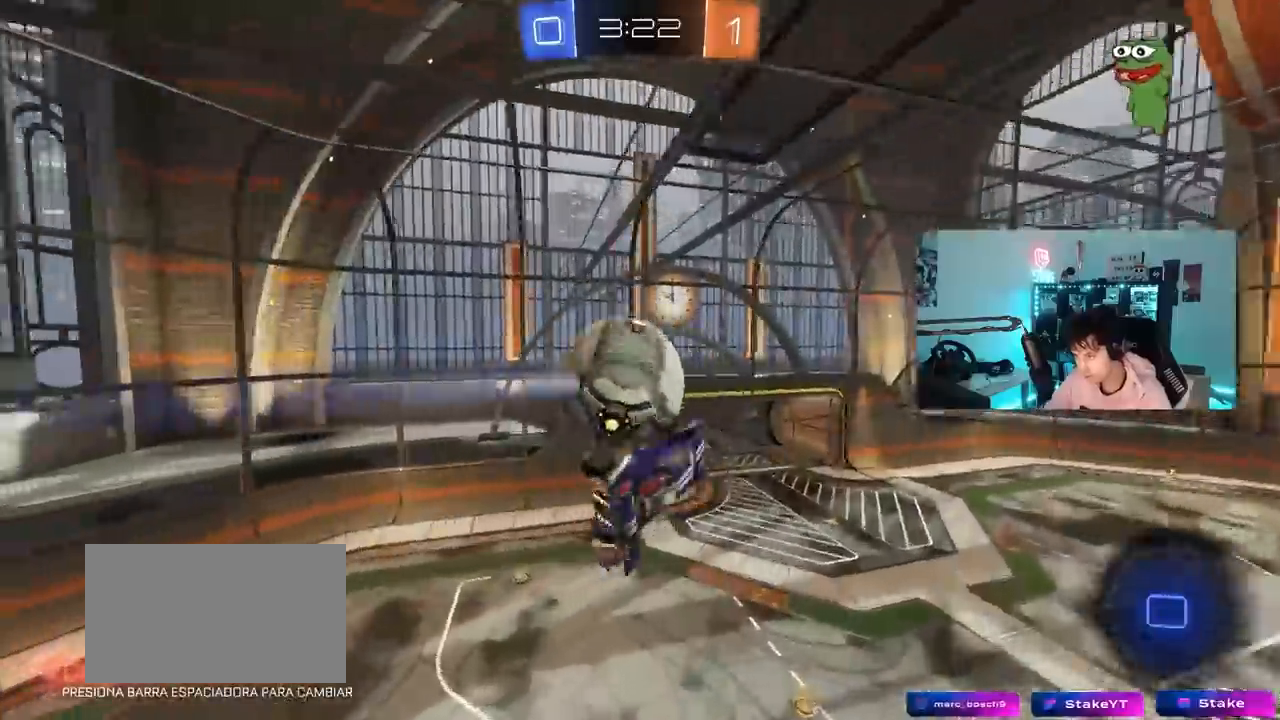
Gameplay with keyboard and mouse; each line is a JSON object with the keys and mouse buttons held at the frame after it. "events" lists presses ("down") and releases ("up") of "1", "2", "3", "4", "5", "a", "alt", "c", "caps_lock", "ctrl", "d", "e", "f", "g", "q", "r", "s", "shift", "space", "t", "tab", "v", "w", "x", "z", "mouse_left", "mouse_wheel" and "mouse_right" between this image and that frame as [ms after this image, input, new state], when the widget could be followed in between. "mouse_left", "mouse_wheel", "mouse_right" = the "left", "wheel", "right" buttons of the "mouse" list. No other keys are recorded. "wheel" means that the mouse wheel is clicked or scrolled. "mouse_move" is the direction in which the mouse moves at that frame (one of eight, or "still"), when it could be read.
{"keys": ["s"], "mouse": ["left"], "mouse_move": "still", "events": [[133, "s", "up"], [133, "shift", "up"], [267, "w", "down"], [317, "a", "up"], [367, "w", "up"], [467, "s", "down"], [500, "mouse_left", "down"]]}
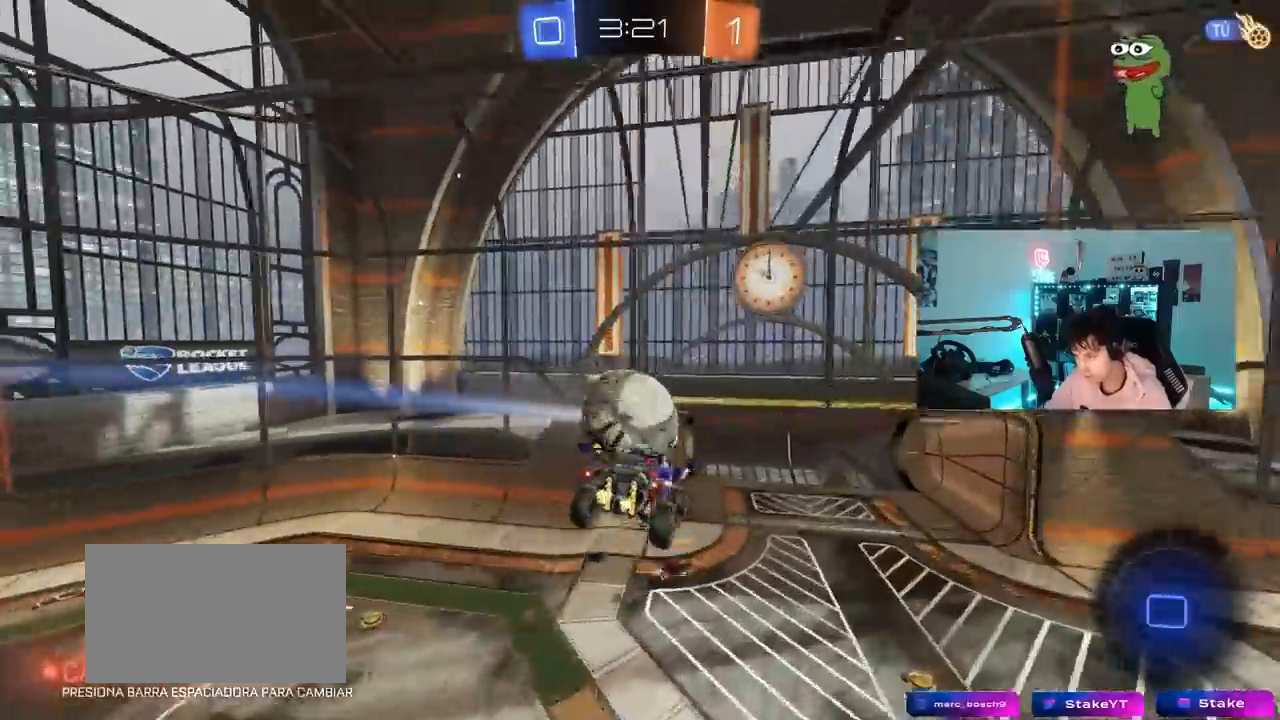
{"keys": ["a"], "mouse": ["left"], "mouse_move": "still", "events": [[50, "d", "down"], [200, "s", "up"], [250, "d", "up"], [383, "d", "down"], [433, "d", "up"], [467, "a", "down"]]}
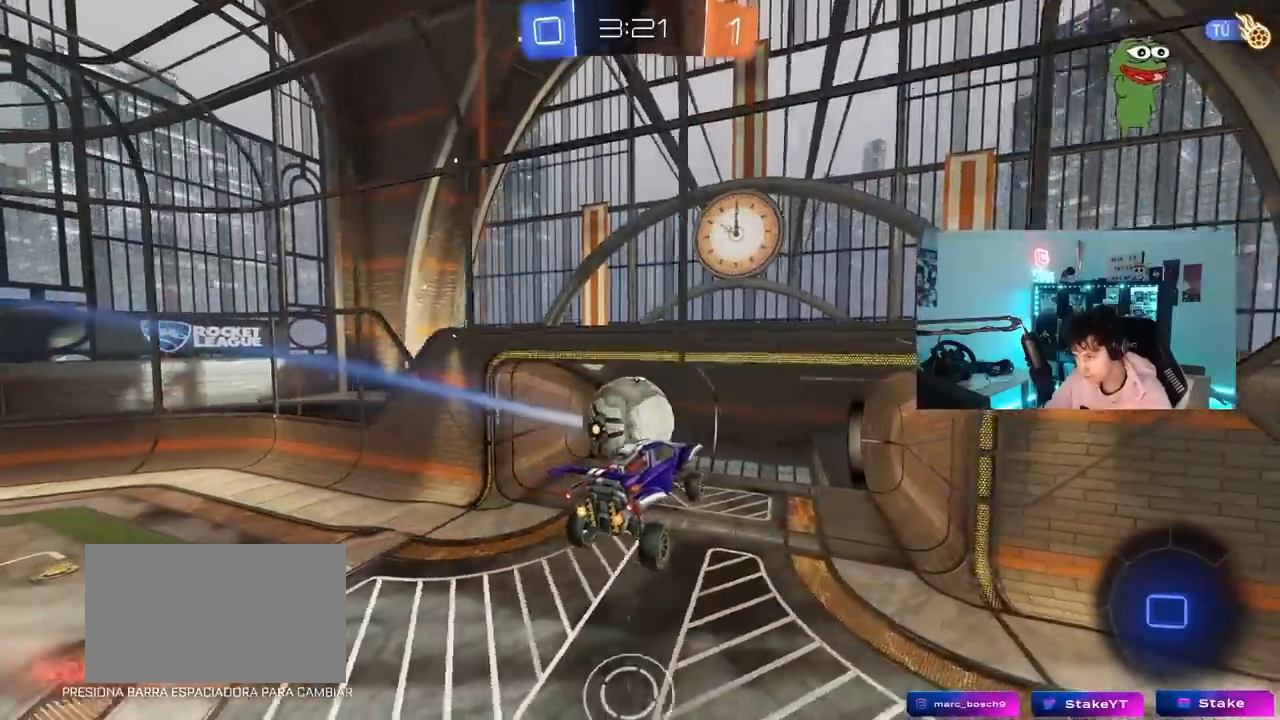
{"keys": ["d"], "mouse": [], "mouse_move": "still", "events": [[17, "a", "up"], [17, "w", "down"], [67, "mouse_left", "up"], [67, "w", "up"], [117, "d", "down"], [217, "d", "up"], [250, "d", "down"], [350, "d", "up"], [483, "d", "down"]]}
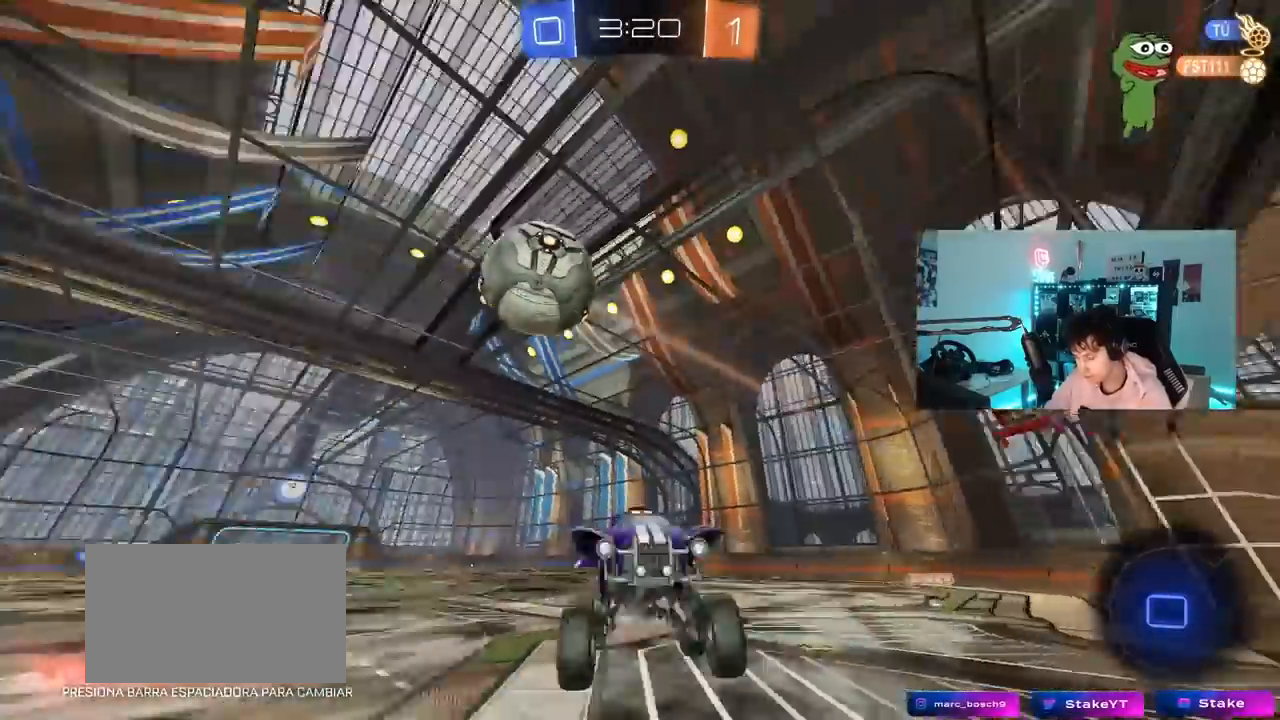
{"keys": ["w"], "mouse": [], "mouse_move": "still", "events": [[83, "w", "down"], [467, "d", "up"]]}
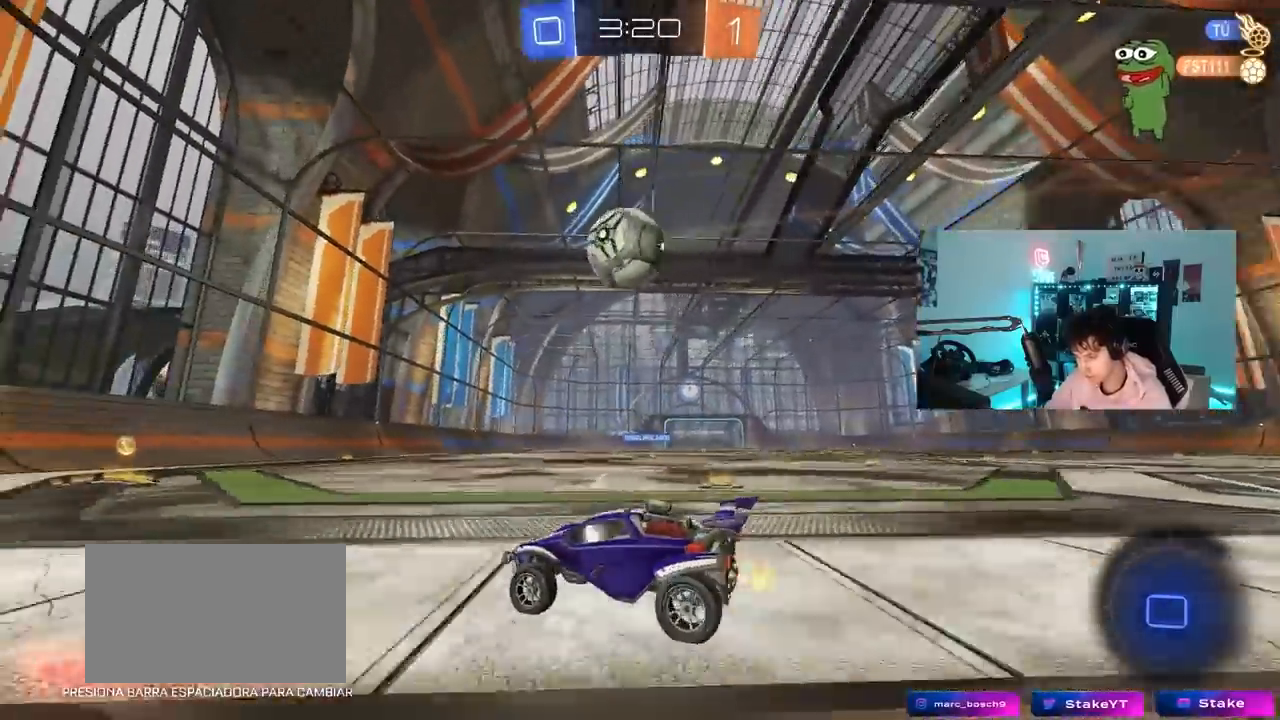
{"keys": ["w"], "mouse": ["left"], "mouse_move": "still", "events": [[100, "d", "down"], [200, "d", "up"], [383, "d", "down"], [433, "mouse_left", "down"], [467, "d", "up"]]}
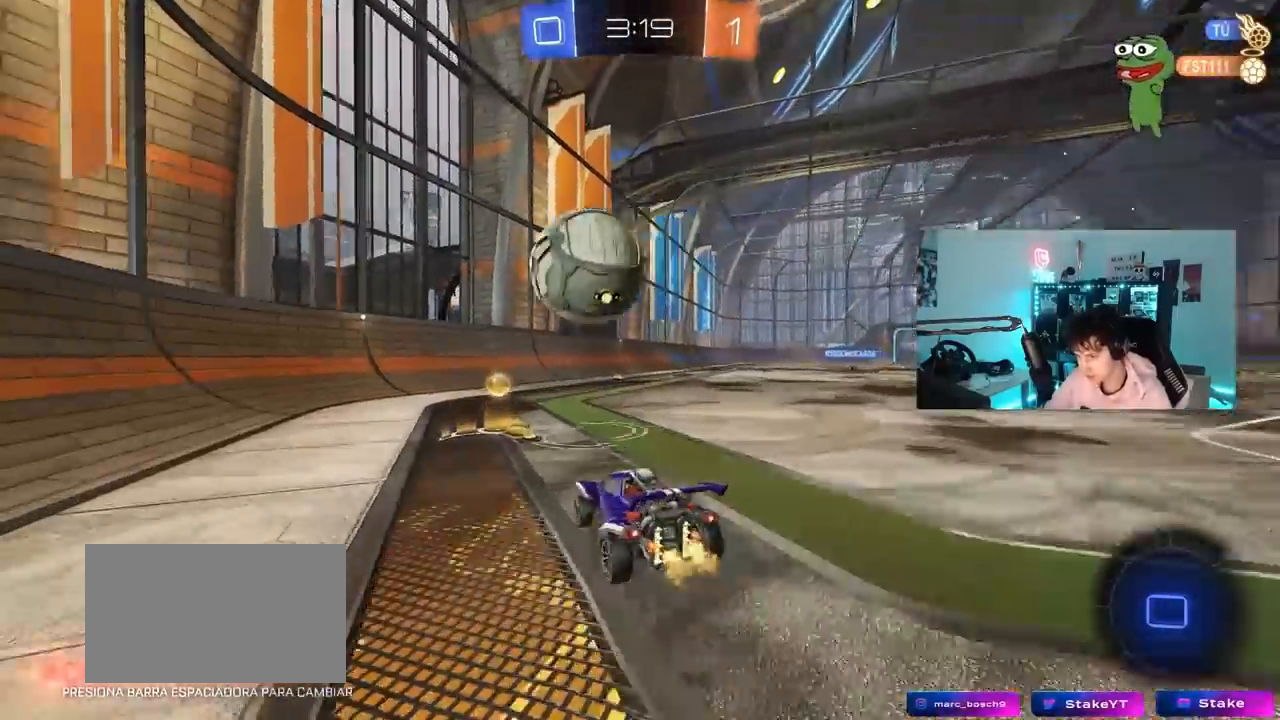
{"keys": ["d", "w"], "mouse": ["left"], "mouse_move": "still", "events": [[217, "a", "down"], [350, "a", "up"], [483, "d", "down"]]}
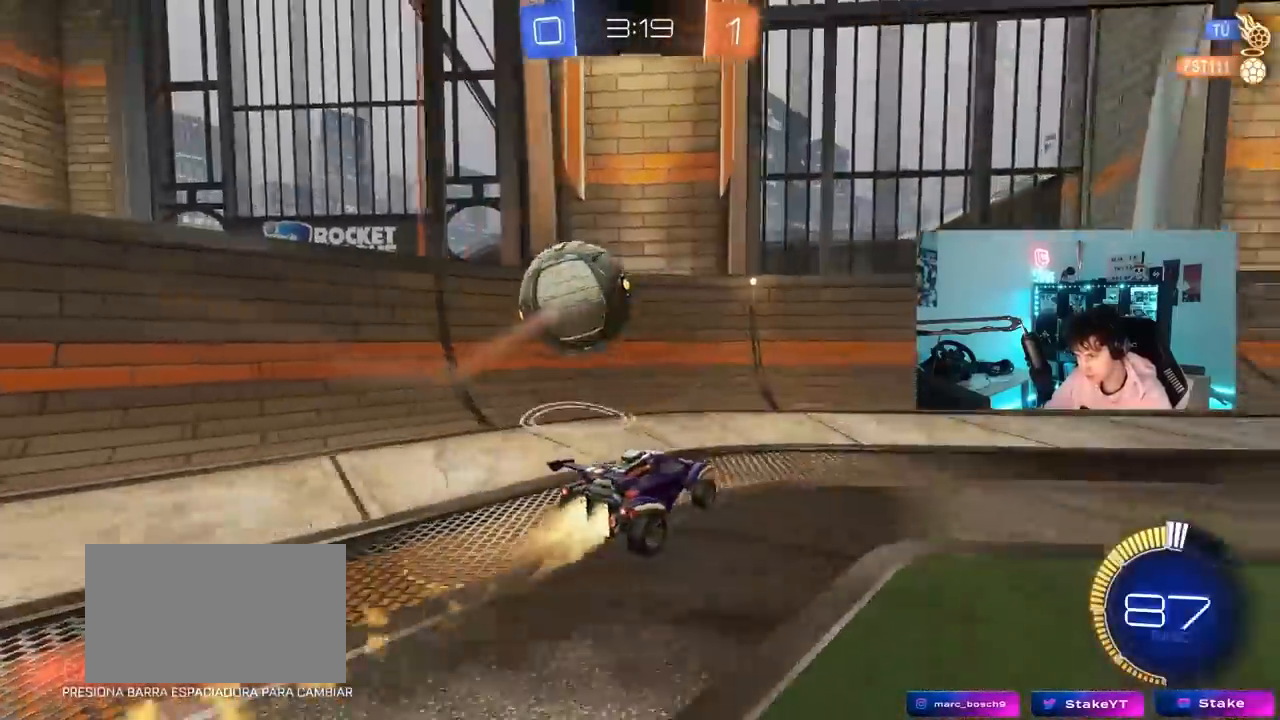
{"keys": ["d"], "mouse": [], "mouse_move": "still", "events": [[33, "d", "up"], [183, "a", "down"], [183, "mouse_left", "up"], [233, "w", "up"], [267, "d", "down"], [267, "s", "down"], [317, "a", "up"], [450, "s", "up"]]}
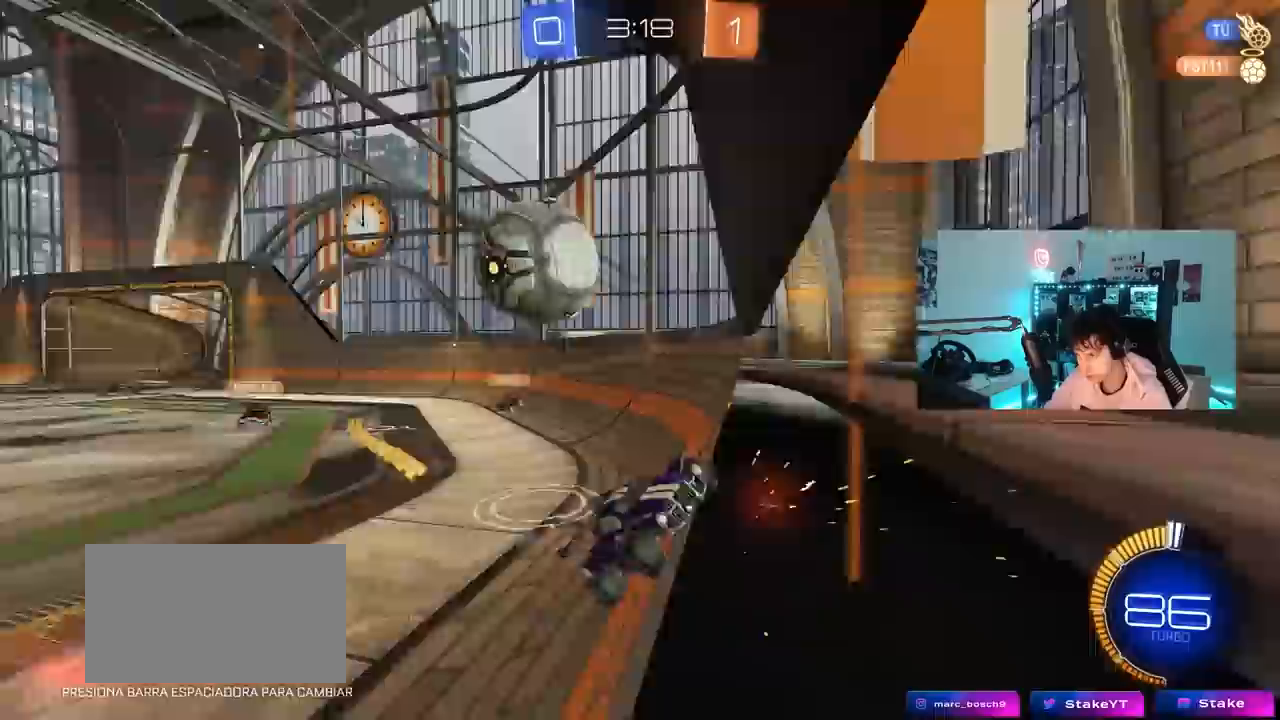
{"keys": ["w"], "mouse": ["left"], "mouse_move": "still", "events": [[100, "w", "down"], [150, "mouse_left", "down"], [200, "shift", "down"], [283, "shift", "up"], [383, "d", "up"]]}
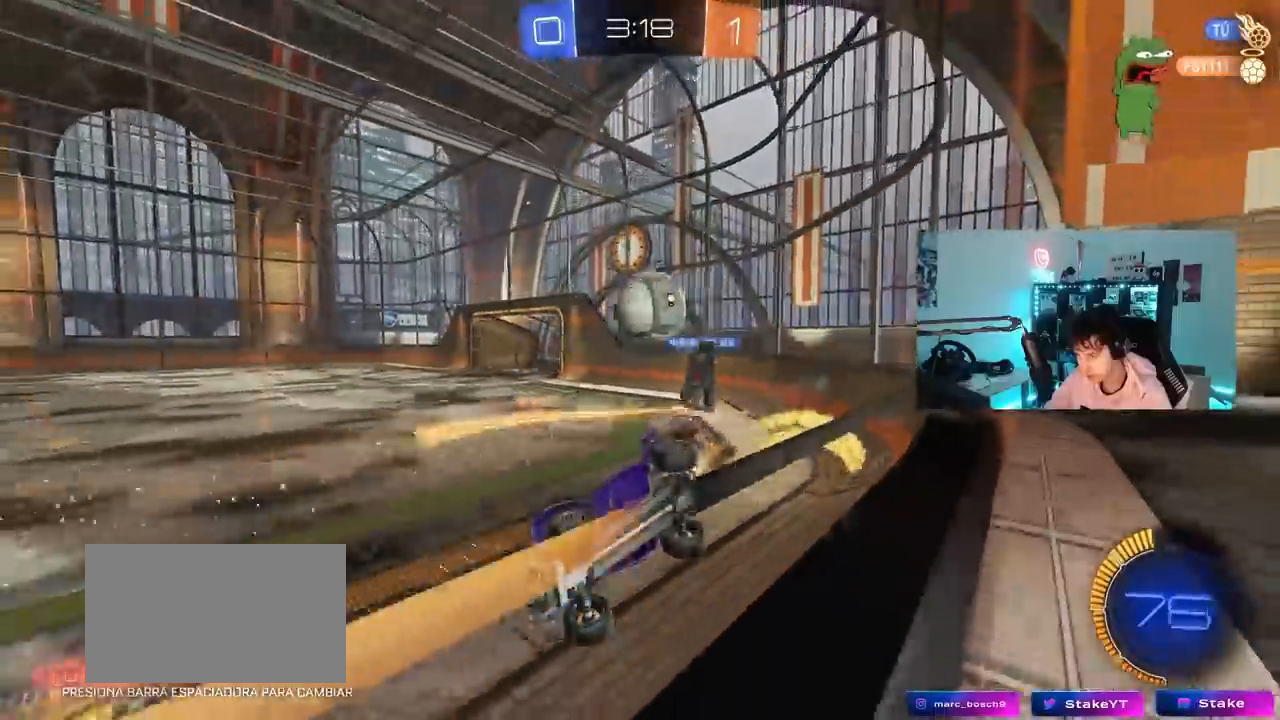
{"keys": ["d", "w"], "mouse": ["left"], "mouse_move": "still", "events": [[67, "d", "down"], [67, "mouse_left", "up"], [117, "shift", "down"], [250, "shift", "up"], [300, "mouse_left", "down"]]}
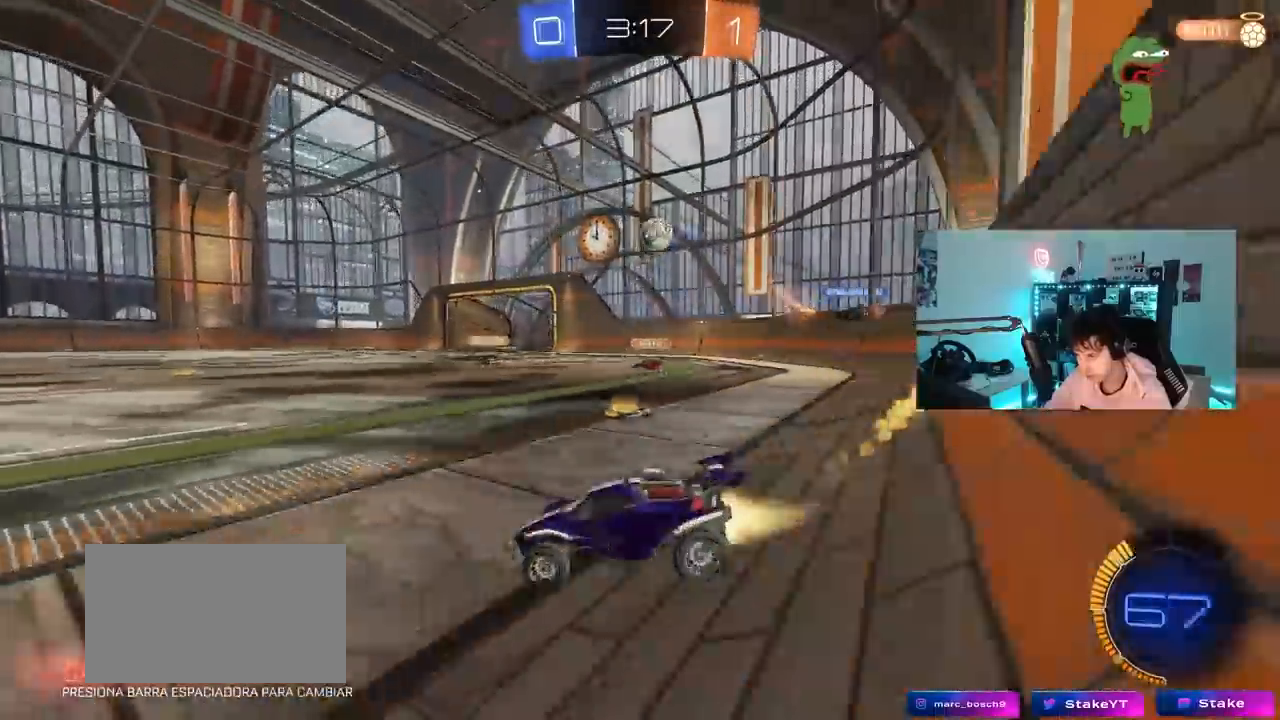
{"keys": ["w"], "mouse": ["left"], "mouse_move": "still", "events": [[417, "d", "up"]]}
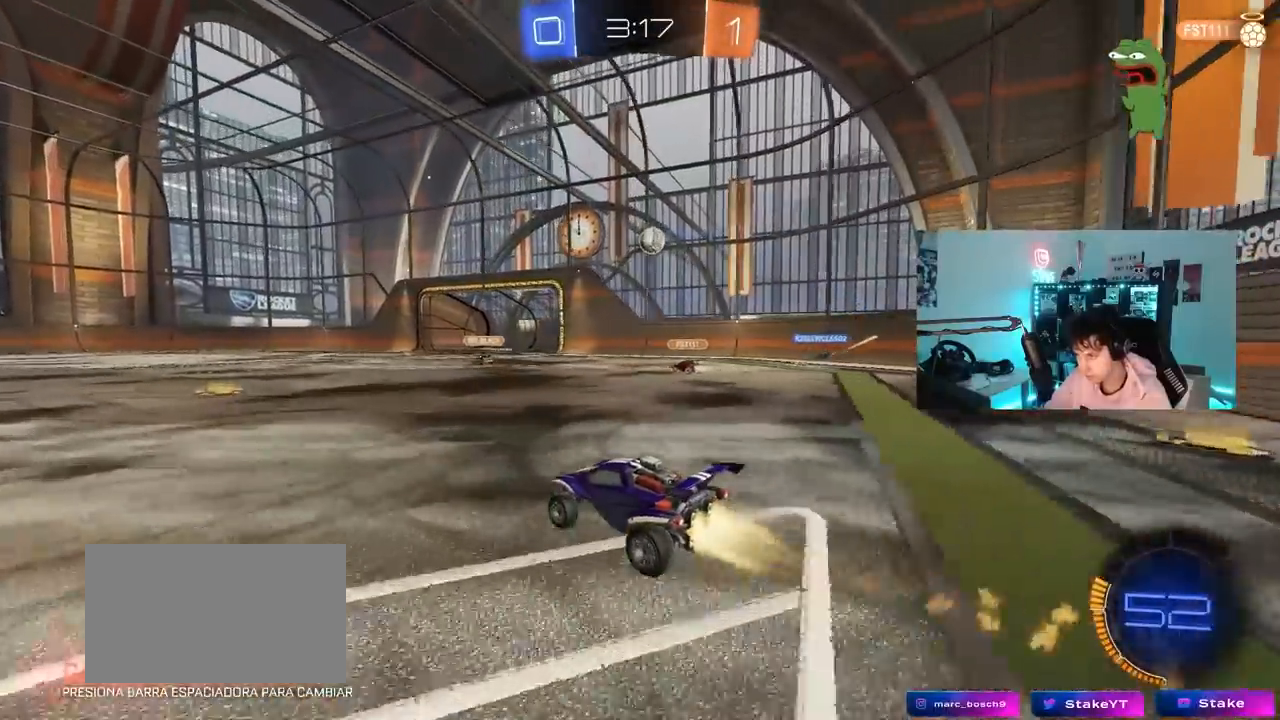
{"keys": ["a"], "mouse": [], "mouse_move": "still", "events": [[250, "mouse_left", "up"], [333, "a", "down"], [483, "w", "up"]]}
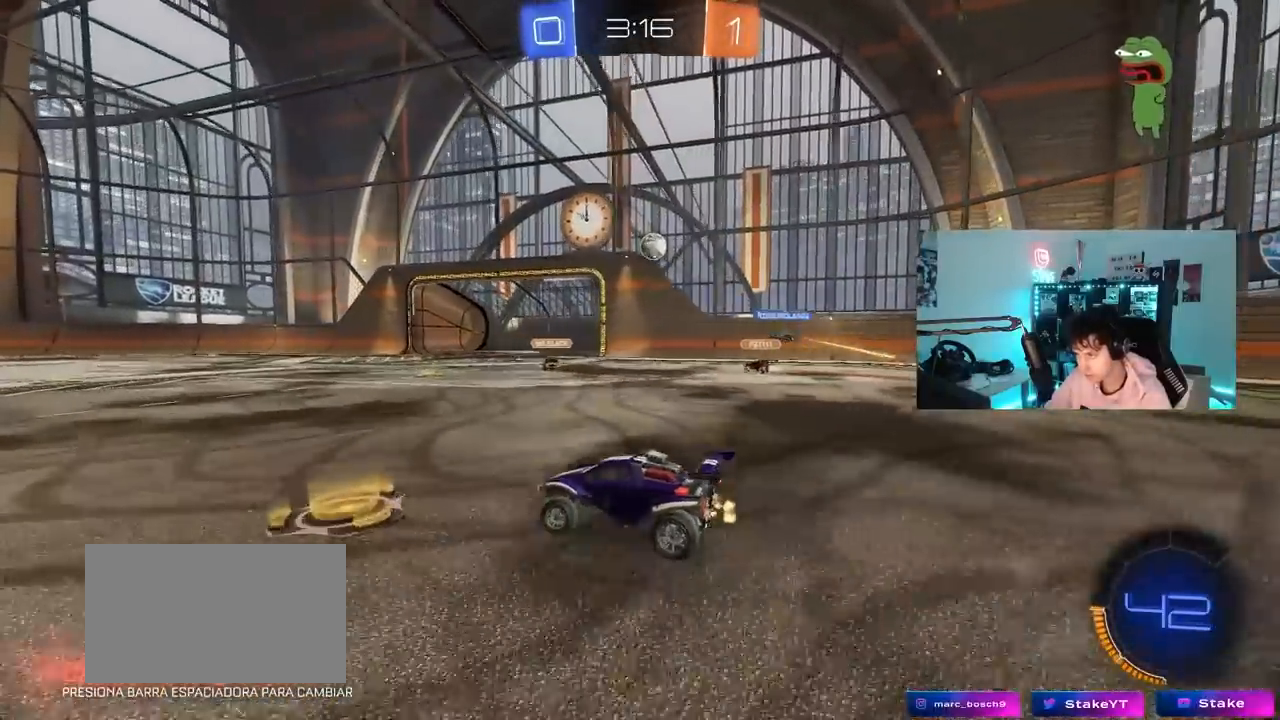
{"keys": ["d"], "mouse": [], "mouse_move": "still", "events": [[117, "a", "up"], [483, "d", "down"]]}
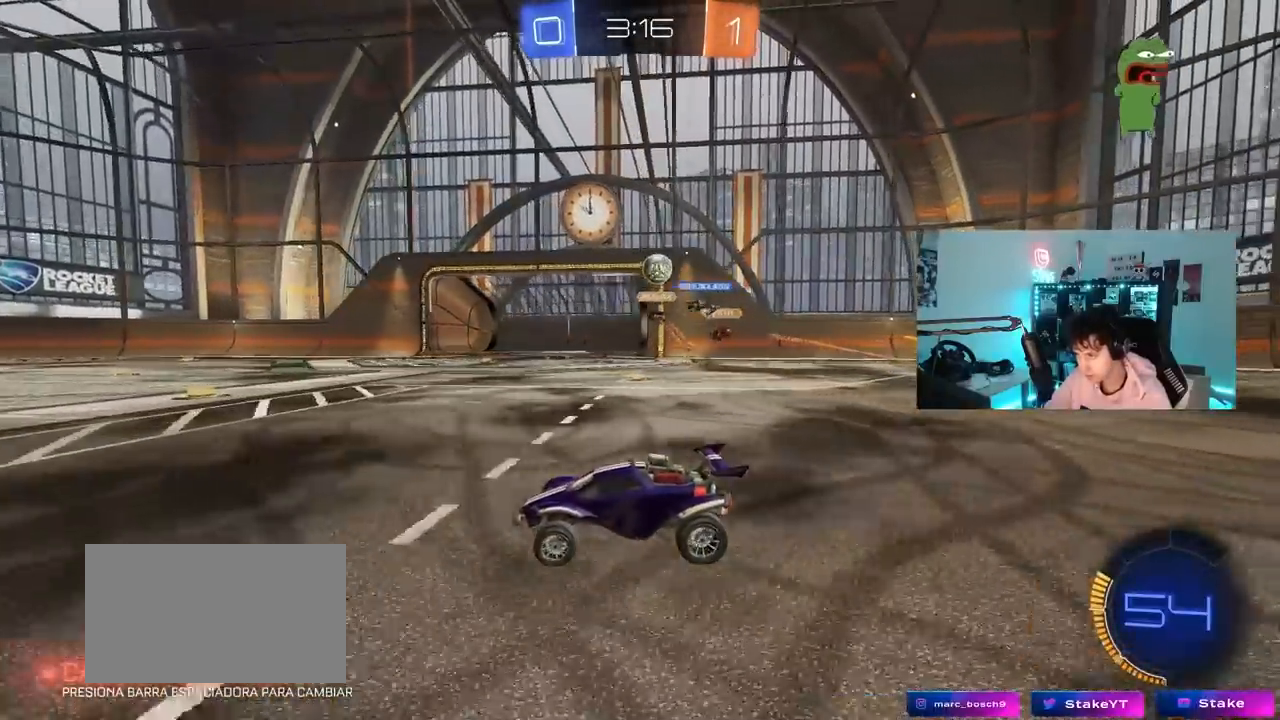
{"keys": [], "mouse": [], "mouse_move": "still", "events": [[33, "shift", "down"], [133, "shift", "up"], [267, "d", "up"], [367, "d", "down"], [417, "d", "up"]]}
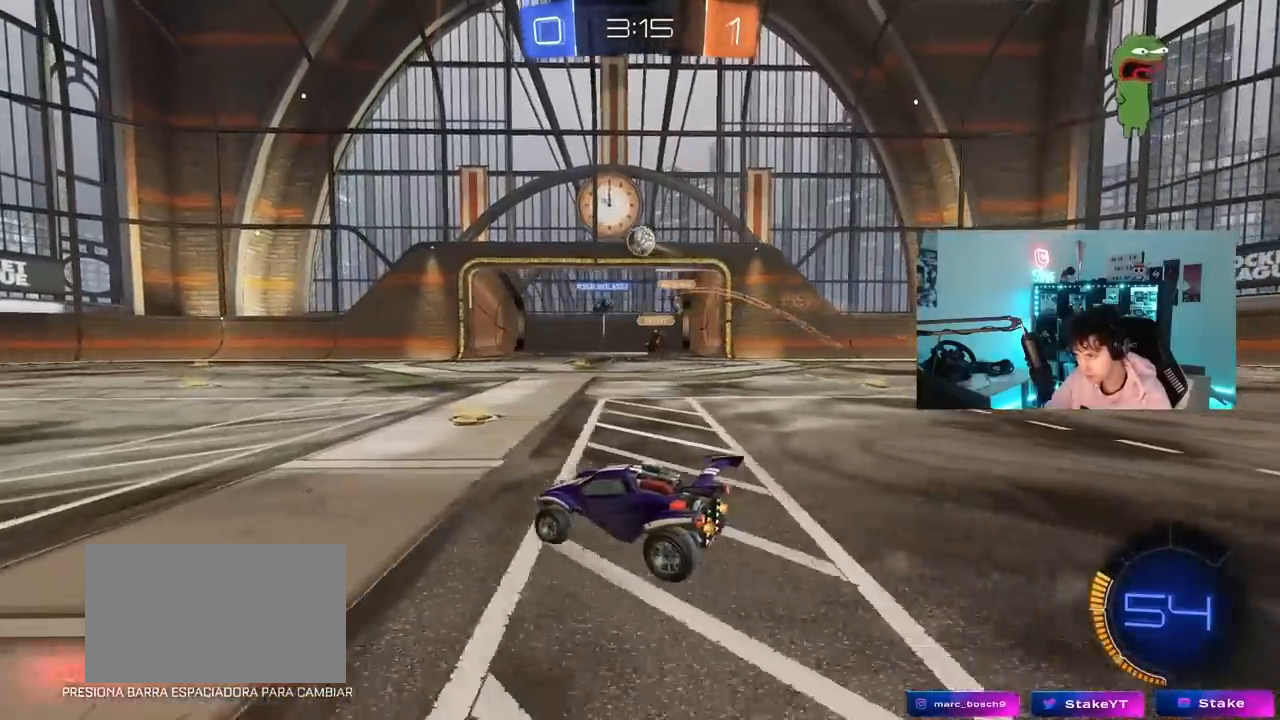
{"keys": ["s"], "mouse": ["right"], "mouse_move": "still", "events": [[100, "mouse_left", "down"], [100, "w", "down"], [233, "d", "down"], [233, "mouse_left", "up"], [333, "w", "up"], [433, "s", "down"], [483, "d", "up"], [483, "mouse_right", "down"]]}
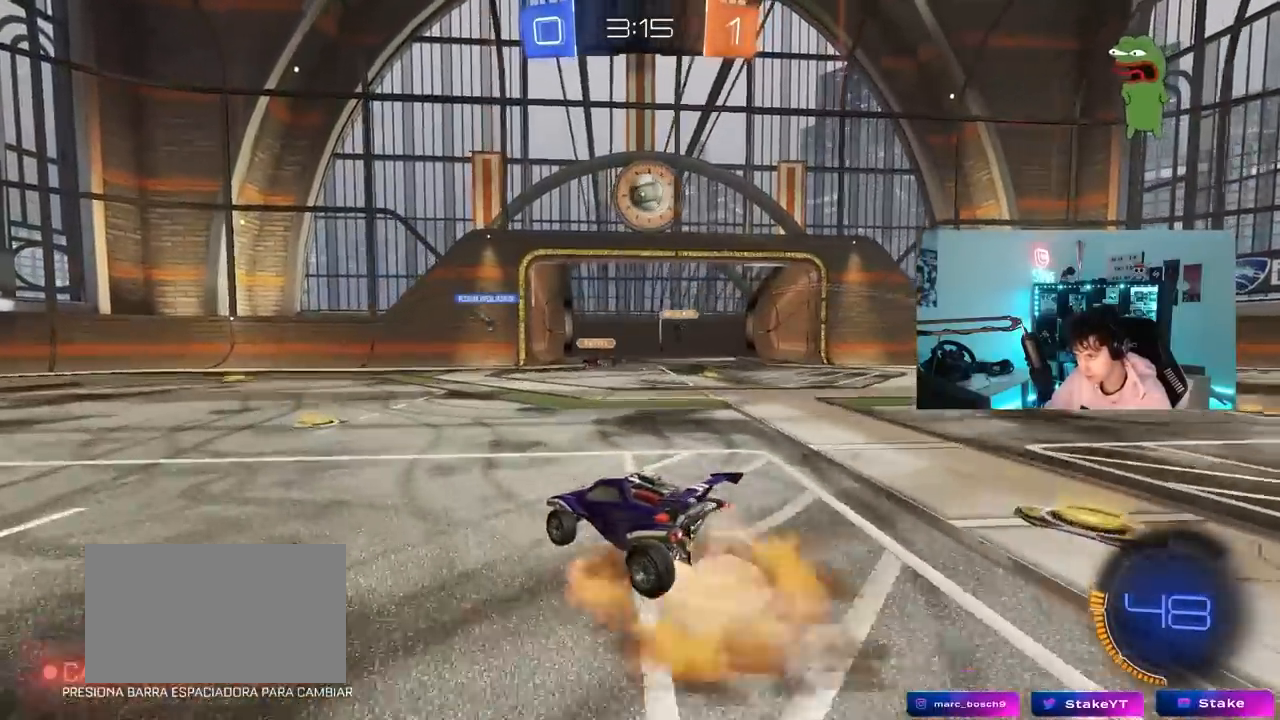
{"keys": [], "mouse": ["left"], "mouse_move": "still", "events": [[17, "d", "down"], [217, "a", "down"], [217, "d", "up"], [250, "mouse_left", "down"], [250, "shift", "down"], [300, "s", "up"], [350, "mouse_right", "up"], [400, "shift", "up"], [450, "a", "up"]]}
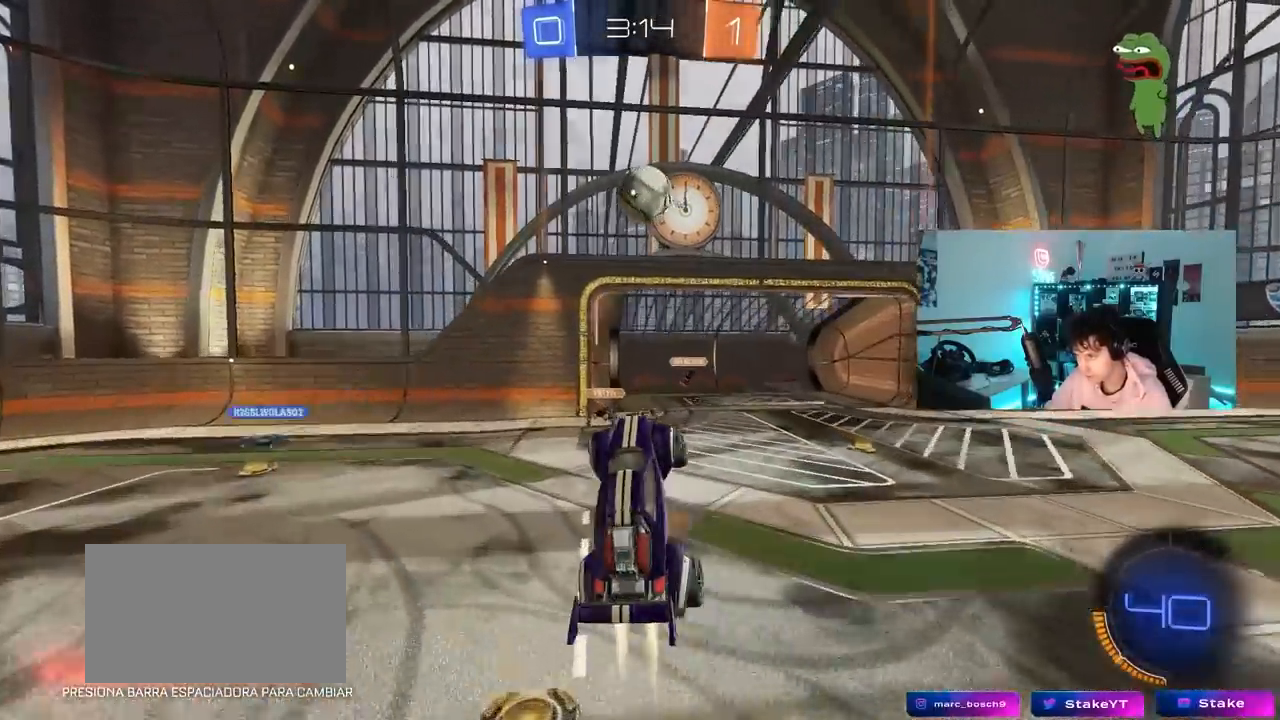
{"keys": ["w"], "mouse": ["left"], "mouse_move": "still", "events": [[83, "d", "down"], [83, "w", "down"], [183, "a", "down"], [183, "d", "up"], [233, "w", "up"], [317, "w", "down"], [417, "a", "up"]]}
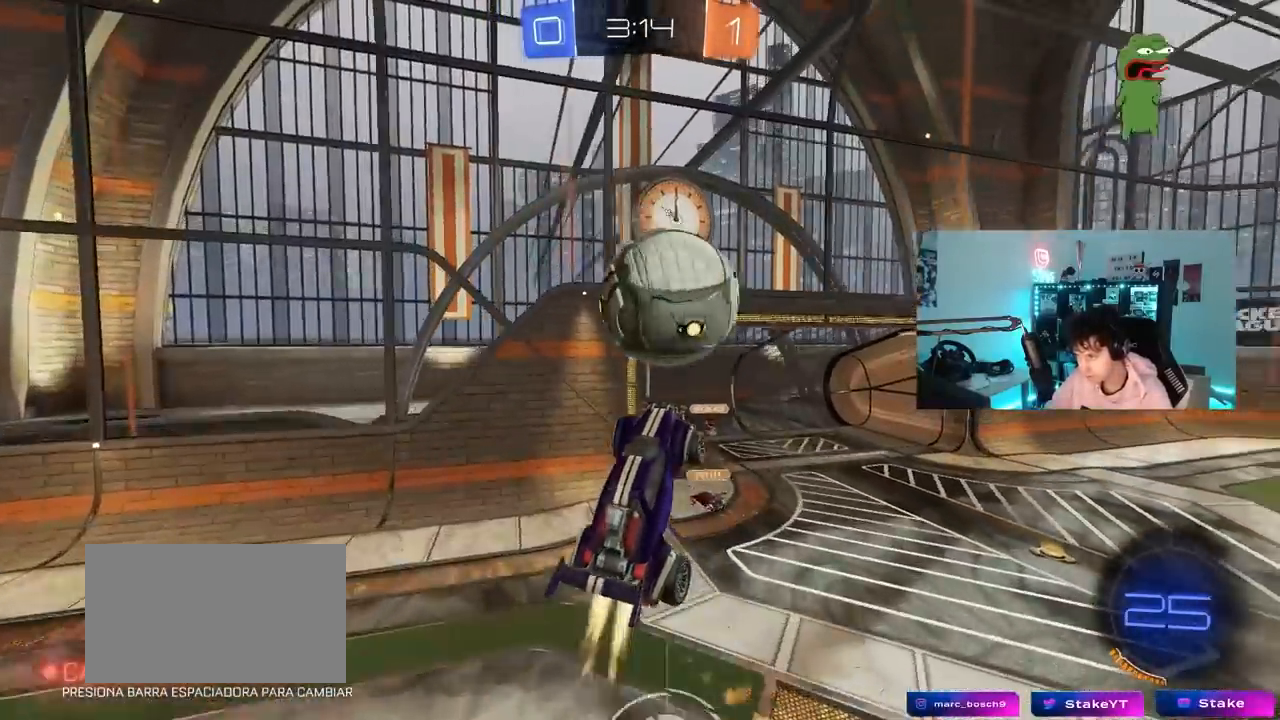
{"keys": ["d", "s", "shift"], "mouse": [], "mouse_move": "still", "events": [[100, "mouse_right", "down"], [150, "shift", "down"], [200, "d", "down"], [233, "mouse_left", "up"], [233, "w", "up"], [283, "mouse_right", "up"], [283, "s", "down"]]}
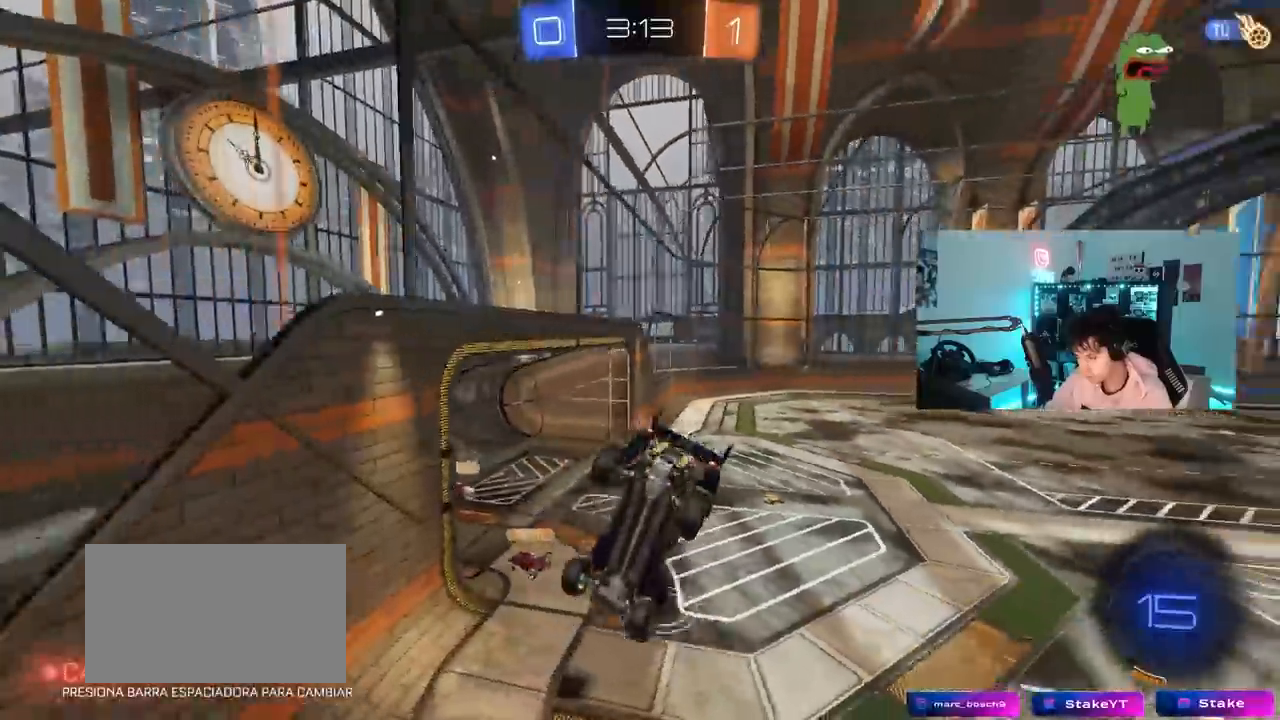
{"keys": ["a"], "mouse": [], "mouse_move": "still", "events": [[67, "shift", "up"], [217, "a", "down"], [217, "d", "up"], [400, "a", "up"], [400, "s", "up"], [433, "a", "down"]]}
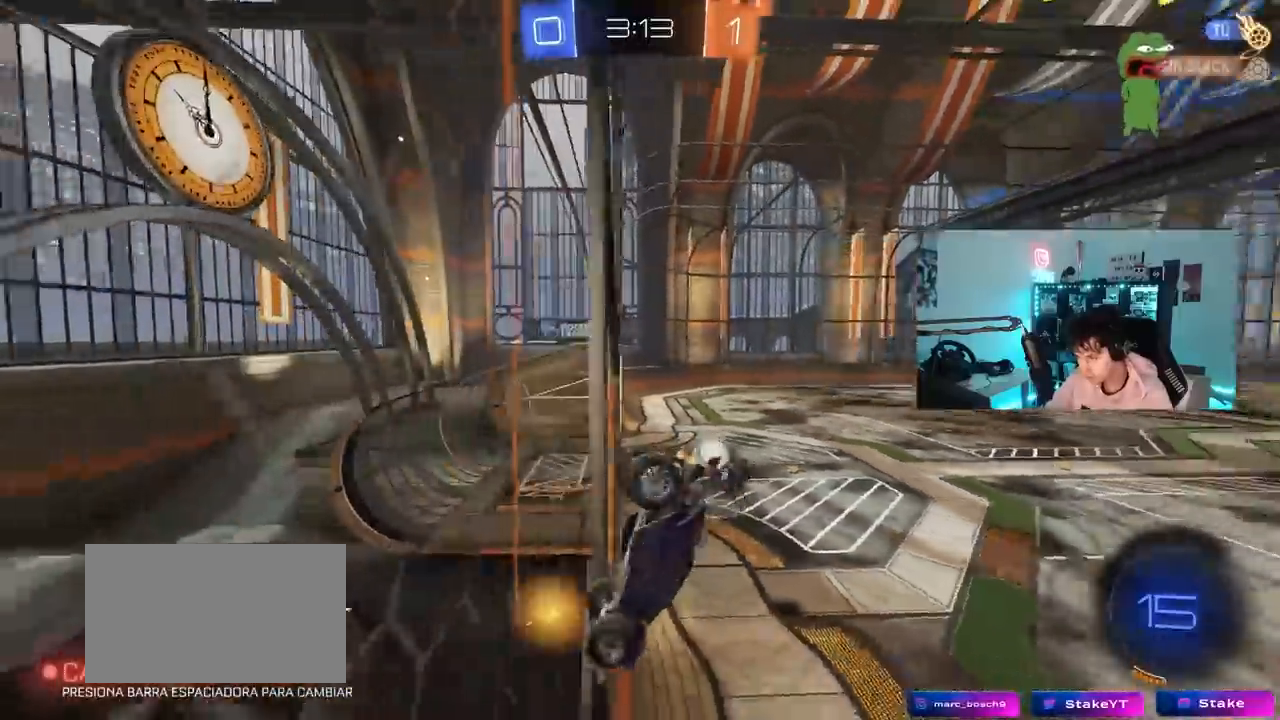
{"keys": ["a", "s", "shift"], "mouse": [], "mouse_move": "up-right", "events": [[33, "w", "down"], [217, "a", "up"], [217, "mouse_right", "down"], [217, "w", "up"], [317, "d", "down"], [317, "s", "down"], [417, "a", "down"], [467, "d", "up"], [467, "shift", "down"], [500, "mouse_right", "up"]]}
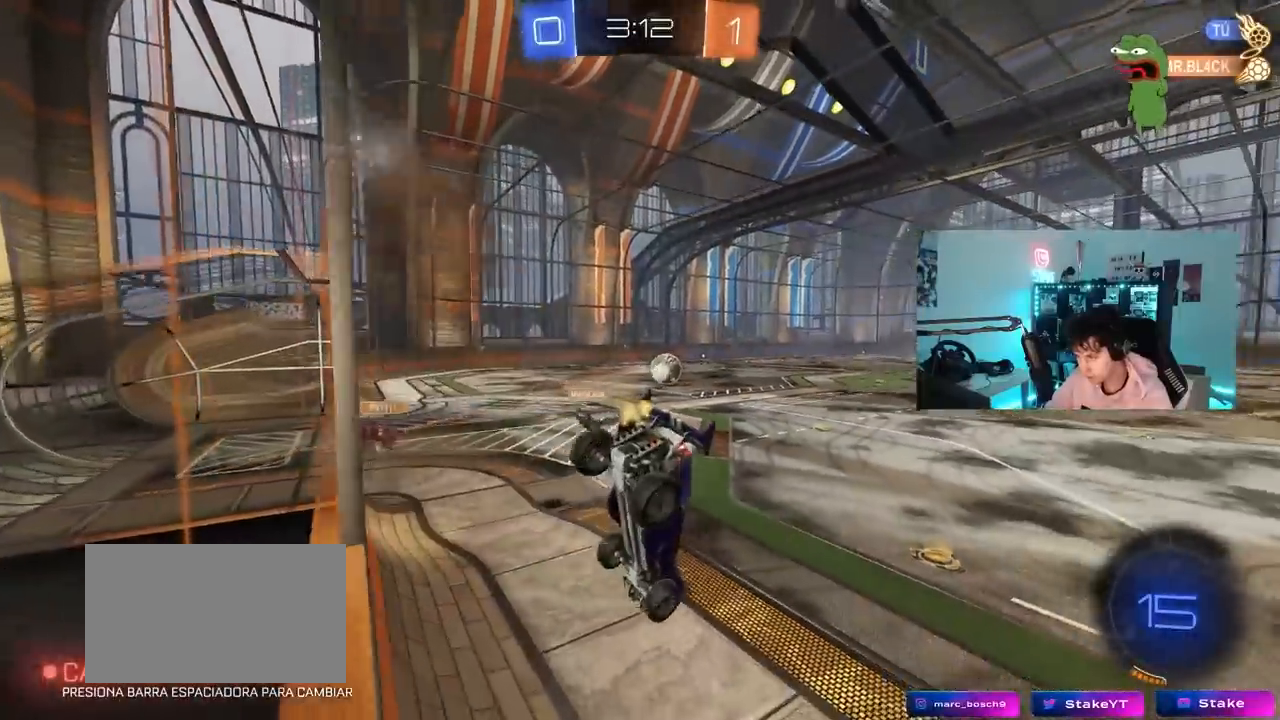
{"keys": ["w"], "mouse": ["left"], "mouse_move": "still", "events": [[50, "d", "down"], [50, "shift", "up"], [150, "a", "up"], [150, "s", "up"], [200, "d", "up"], [283, "w", "down"], [333, "mouse_left", "down"], [383, "mouse_right", "down"], [483, "mouse_right", "up"]]}
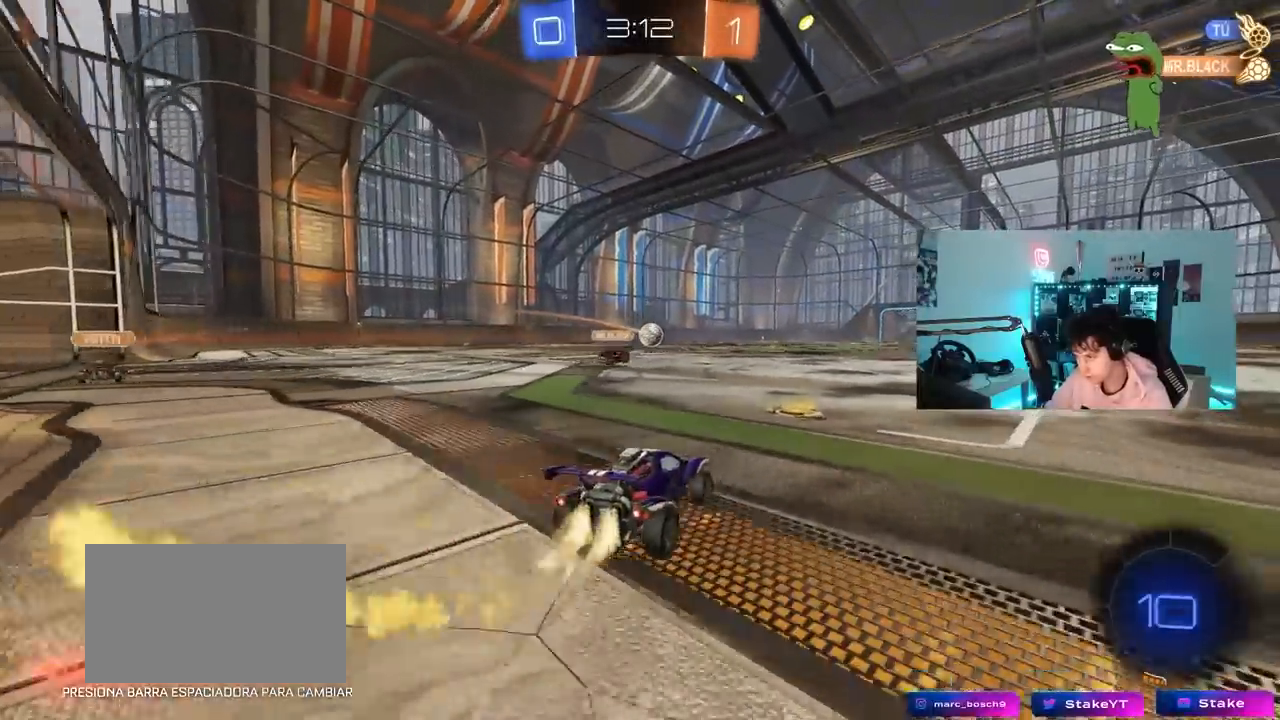
{"keys": ["d", "shift", "w"], "mouse": ["left"], "mouse_move": "still", "events": [[17, "d", "down"], [167, "d", "up"], [300, "a", "down"], [400, "a", "up"], [400, "mouse_right", "down"], [483, "d", "down"], [483, "mouse_right", "up"], [483, "shift", "down"]]}
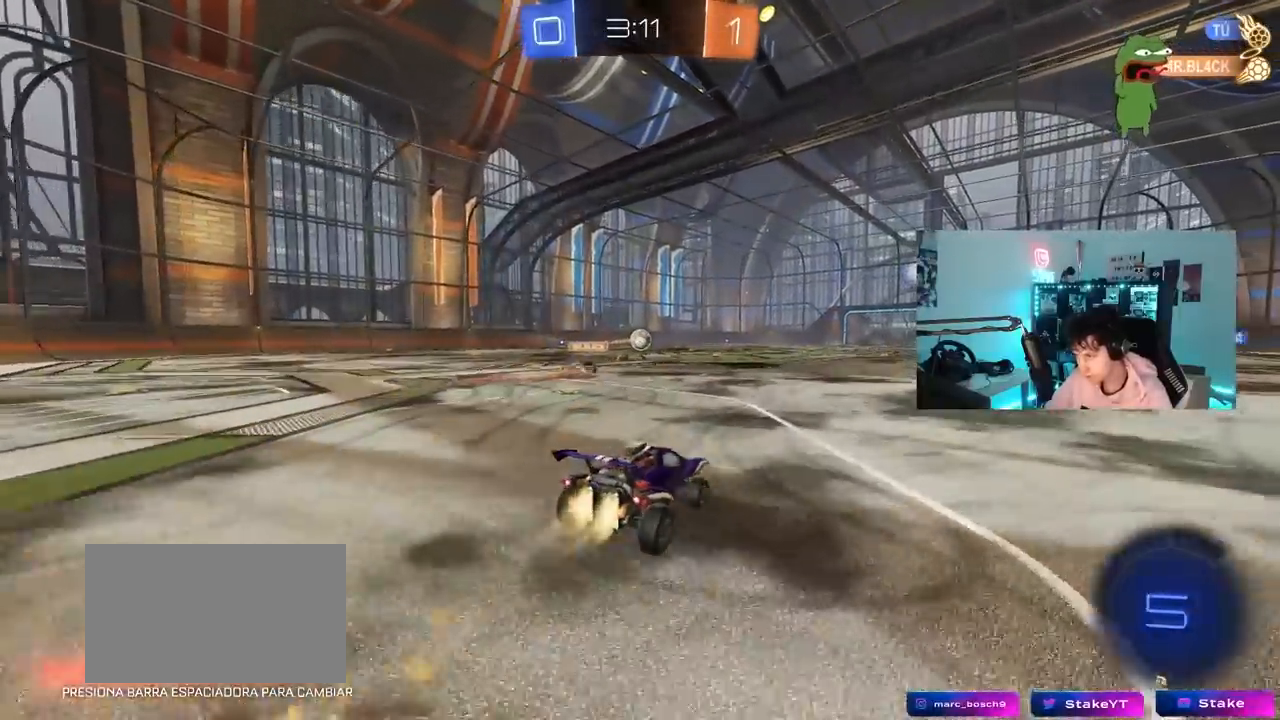
{"keys": ["d", "shift"], "mouse": ["left"], "mouse_move": "up-right", "events": [[33, "mouse_right", "down"], [83, "s", "down"], [83, "w", "up"], [183, "mouse_right", "up"], [267, "space", "down"], [450, "s", "up"], [450, "space", "up"]]}
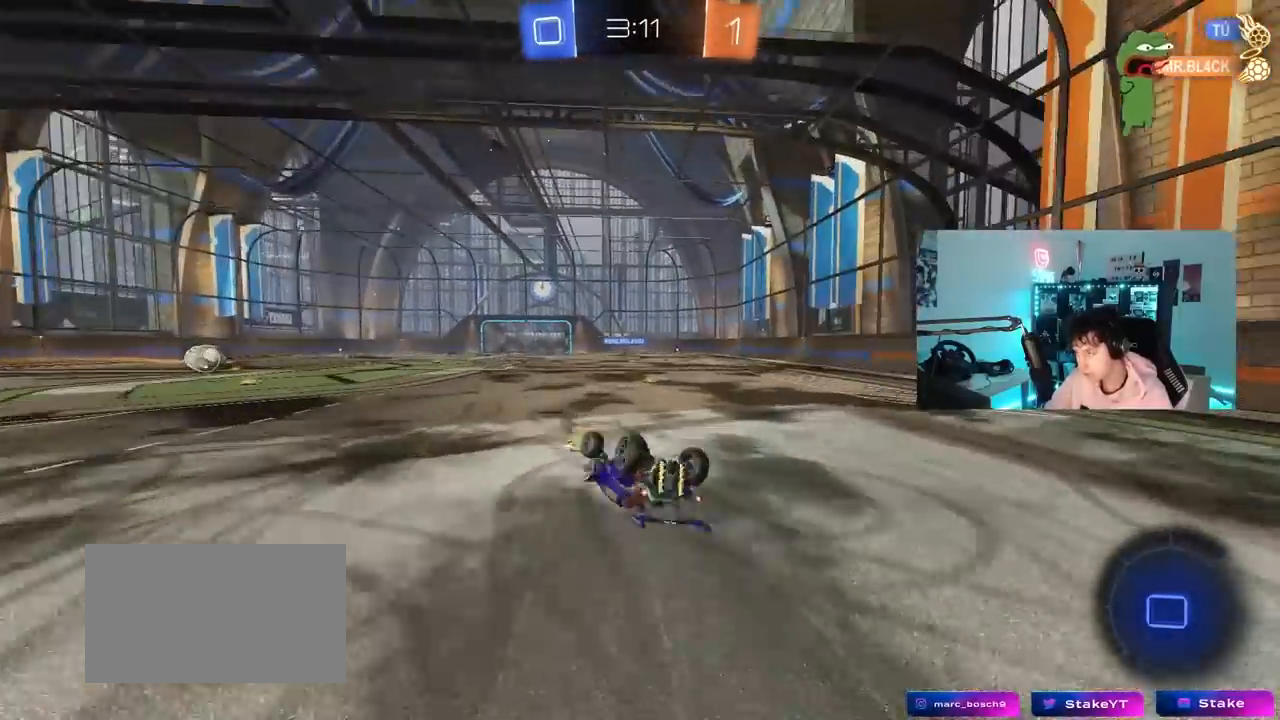
{"keys": [], "mouse": ["left"], "mouse_move": "down", "events": [[100, "s", "down"], [333, "shift", "up"], [383, "d", "up"], [383, "s", "up"]]}
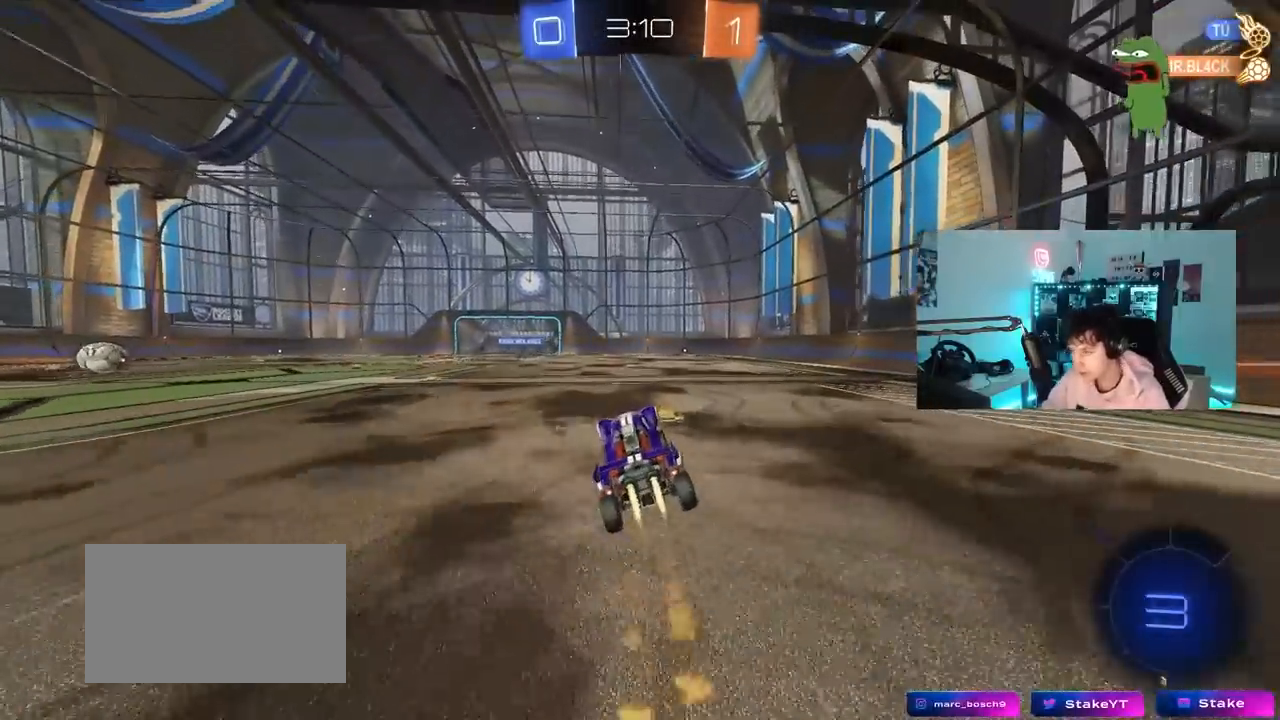
{"keys": ["space"], "mouse": [], "mouse_move": "still", "events": [[67, "d", "down"], [167, "d", "up"], [400, "space", "down"], [450, "mouse_left", "up"]]}
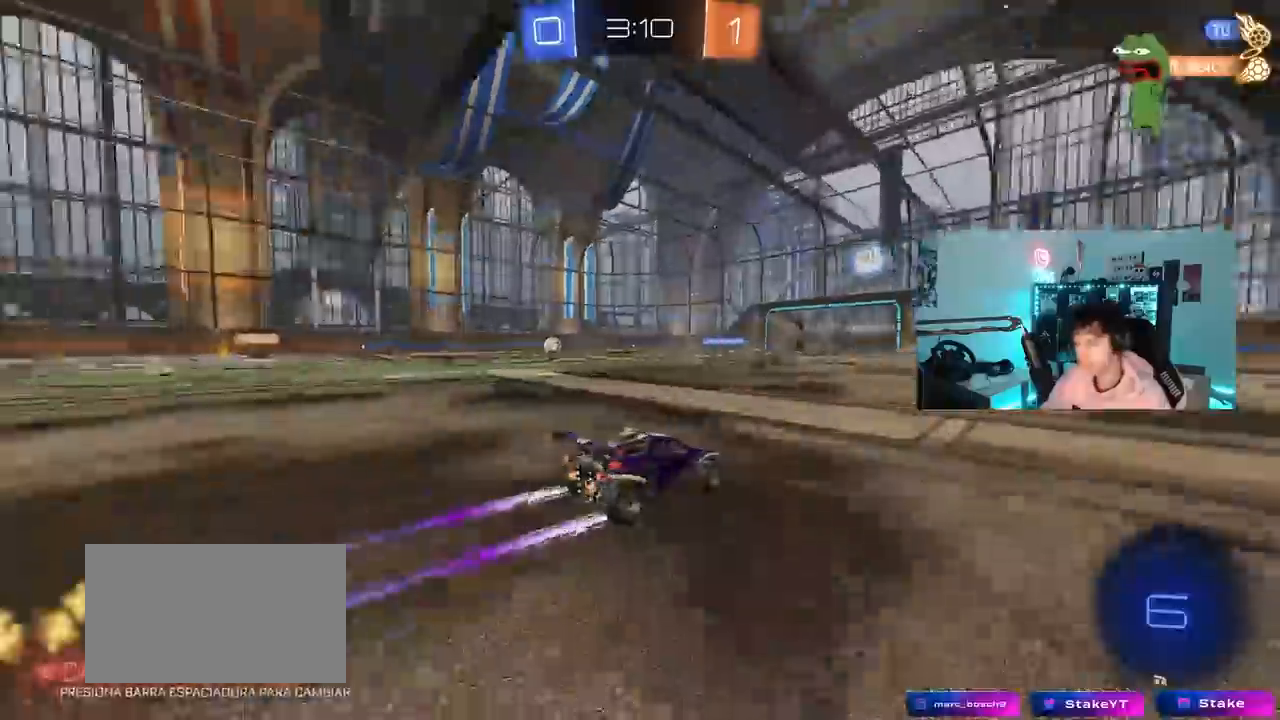
{"keys": ["a", "shift", "w"], "mouse": ["left", "right"], "mouse_move": "still", "events": [[33, "space", "up"], [300, "w", "down"], [317, "a", "down"], [367, "mouse_right", "down"], [367, "shift", "down"], [467, "mouse_left", "down"]]}
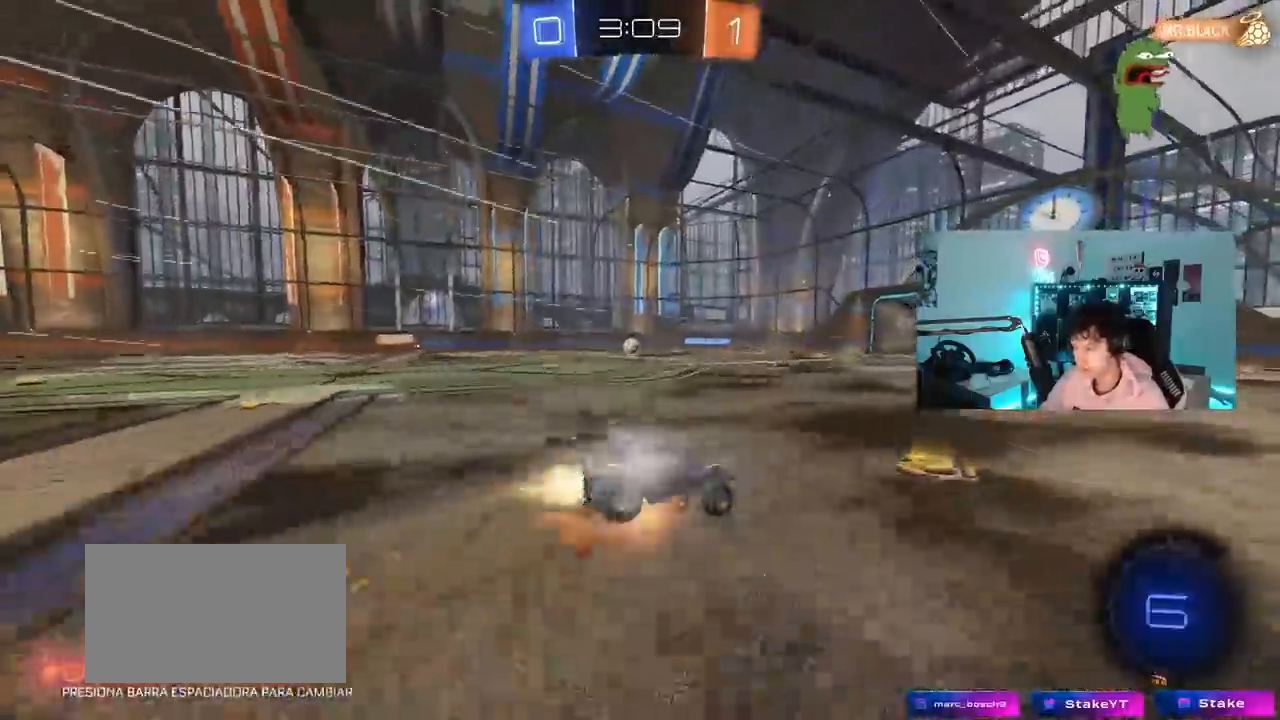
{"keys": ["a", "s", "shift"], "mouse": [], "mouse_move": "still", "events": [[17, "s", "down"], [17, "w", "up"], [100, "mouse_left", "up"], [150, "mouse_right", "up"], [333, "s", "up"], [483, "s", "down"]]}
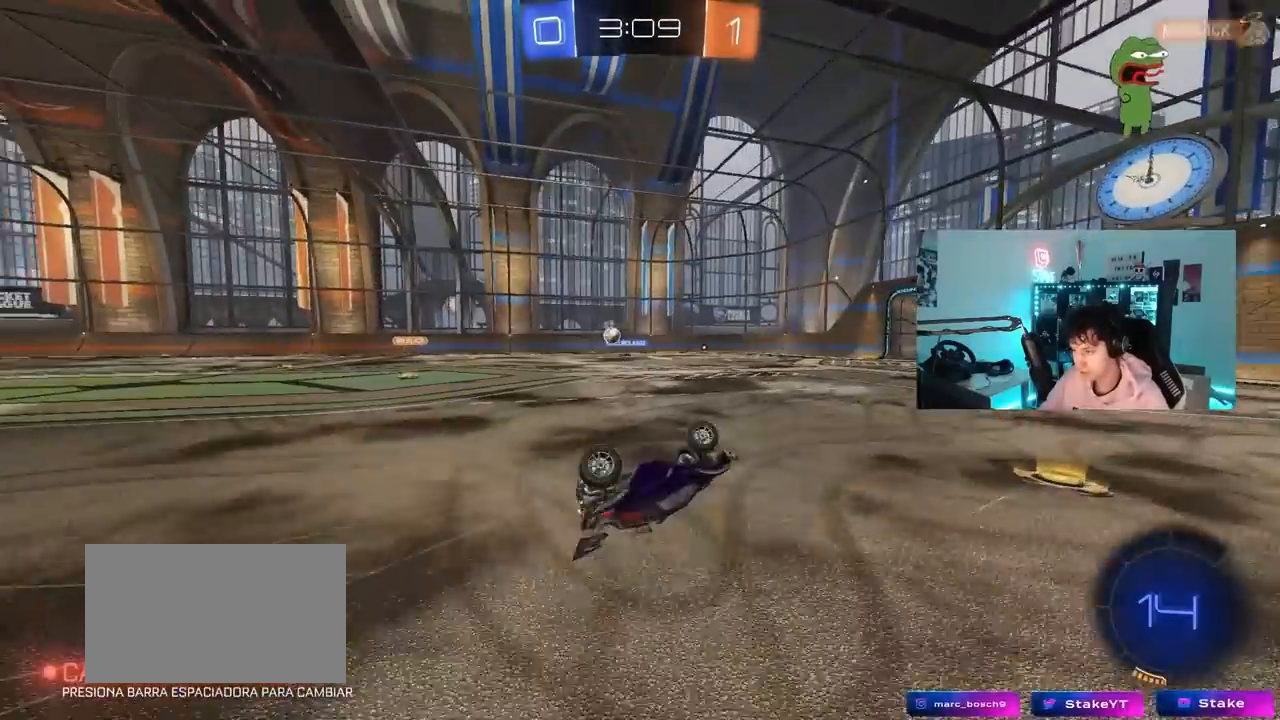
{"keys": ["a"], "mouse": [], "mouse_move": "still", "events": [[250, "s", "up"], [250, "shift", "up"], [350, "a", "up"], [450, "a", "down"]]}
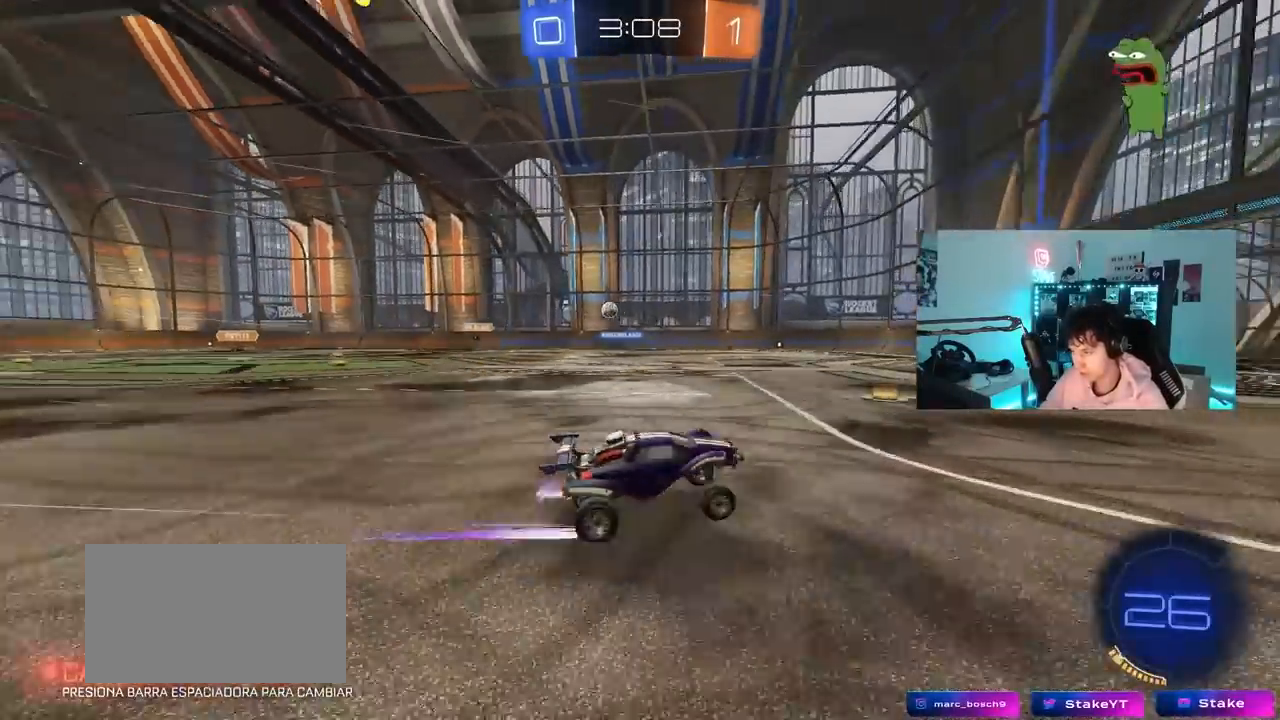
{"keys": ["w"], "mouse": [], "mouse_move": "still", "events": [[33, "w", "down"], [183, "mouse_left", "down"], [317, "mouse_left", "up"], [417, "a", "up"]]}
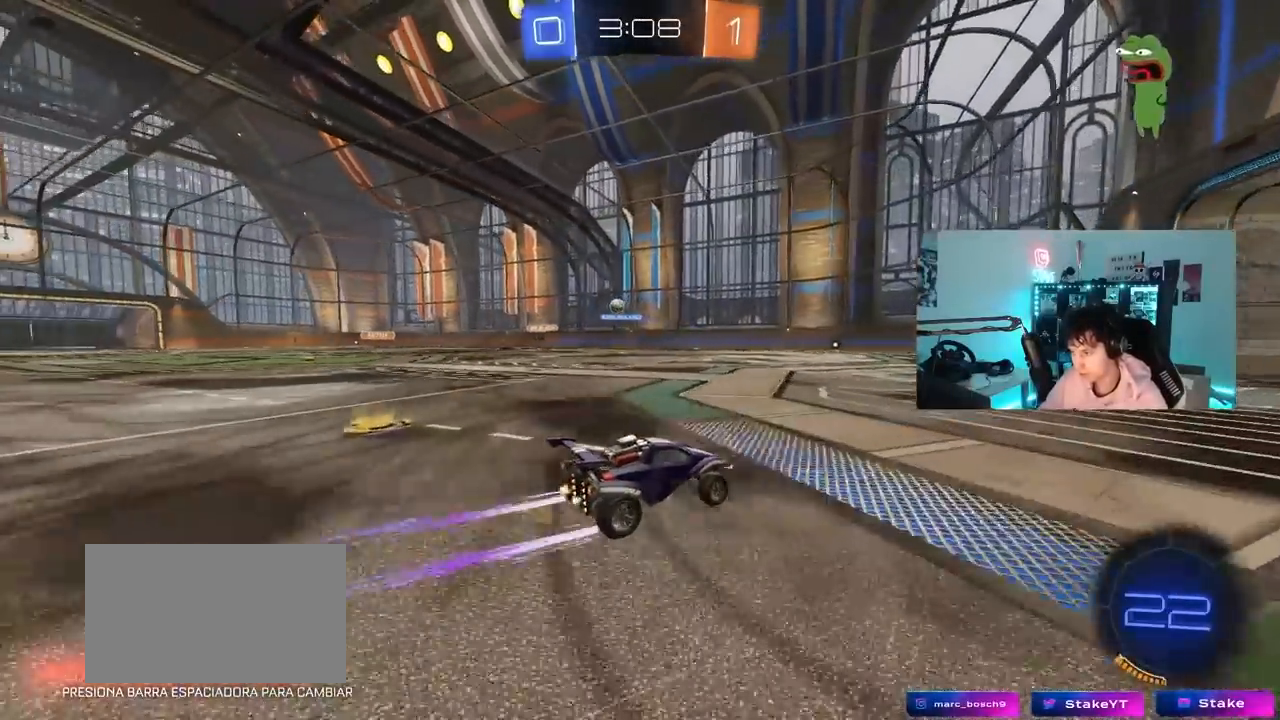
{"keys": ["a", "w"], "mouse": [], "mouse_move": "still", "events": [[100, "a", "down"], [200, "a", "up"], [233, "a", "down"]]}
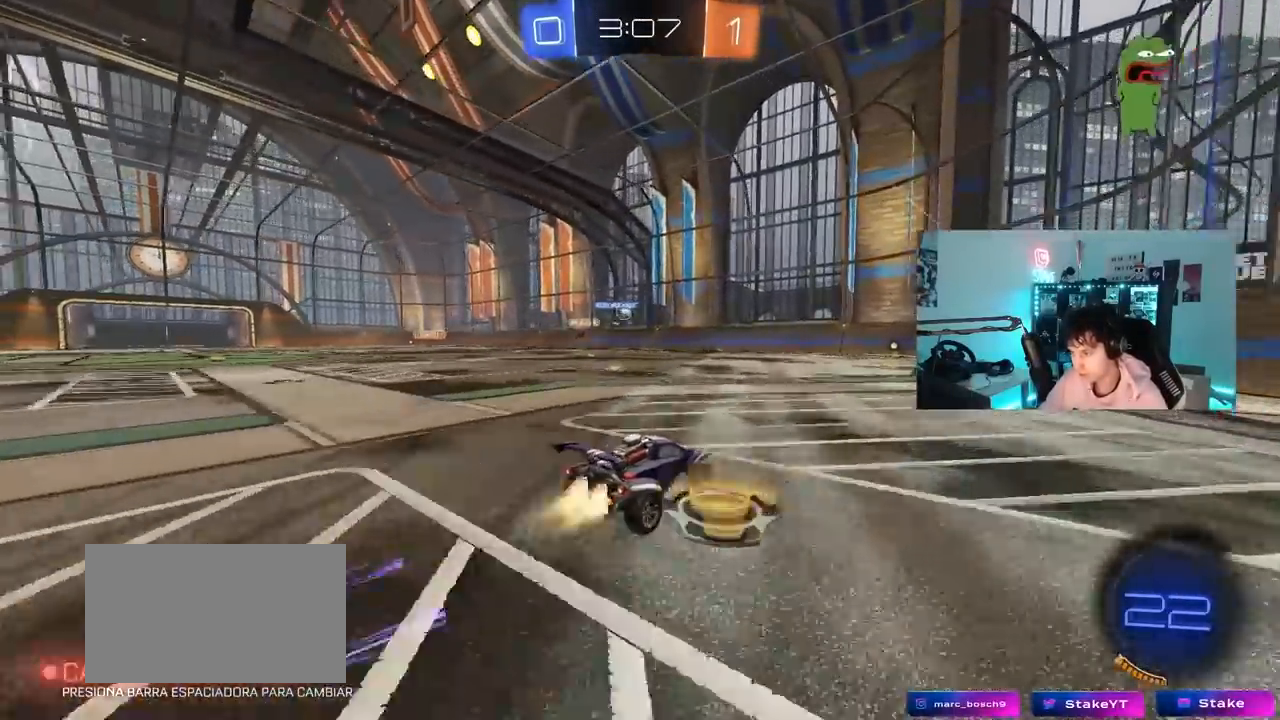
{"keys": ["w"], "mouse": [], "mouse_move": "still", "events": [[17, "a", "up"], [17, "mouse_left", "down"], [117, "d", "down"], [250, "d", "up"], [250, "mouse_left", "up"]]}
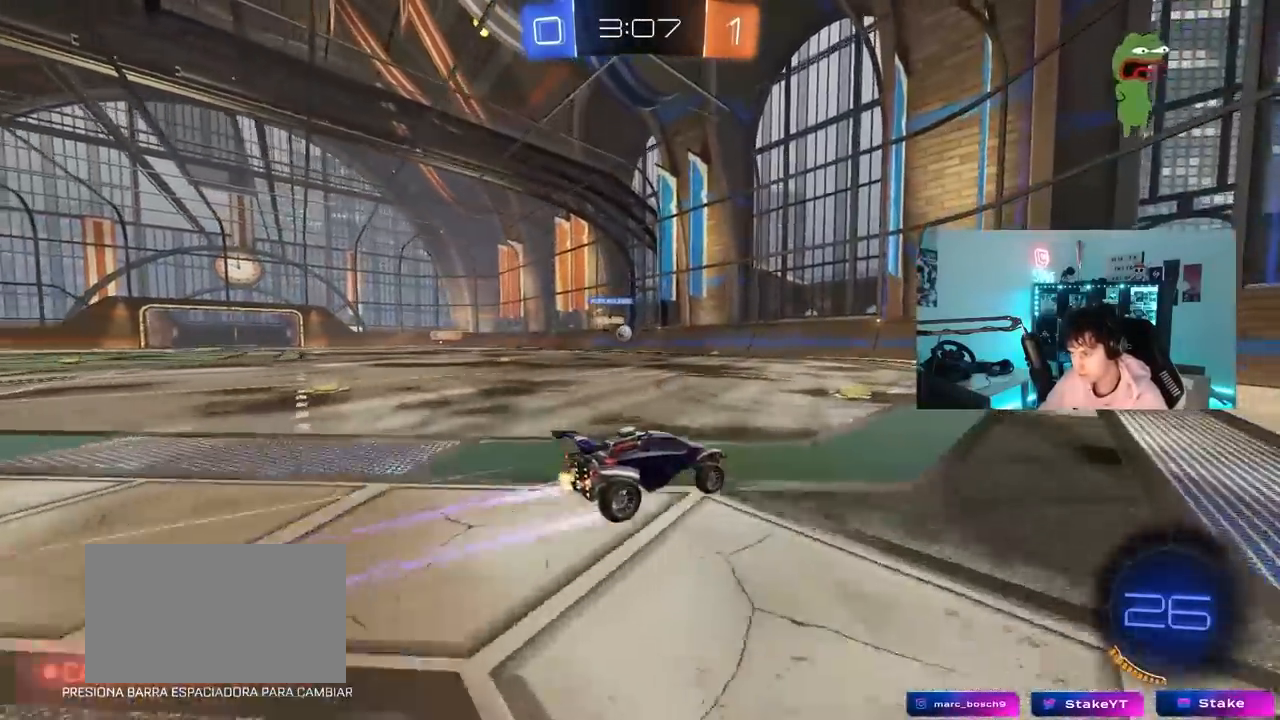
{"keys": ["a", "shift", "w"], "mouse": [], "mouse_move": "still", "events": [[83, "a", "down"], [83, "shift", "down"], [133, "w", "up"], [233, "s", "down"], [233, "shift", "up"], [417, "s", "up"], [417, "shift", "down"], [500, "w", "down"]]}